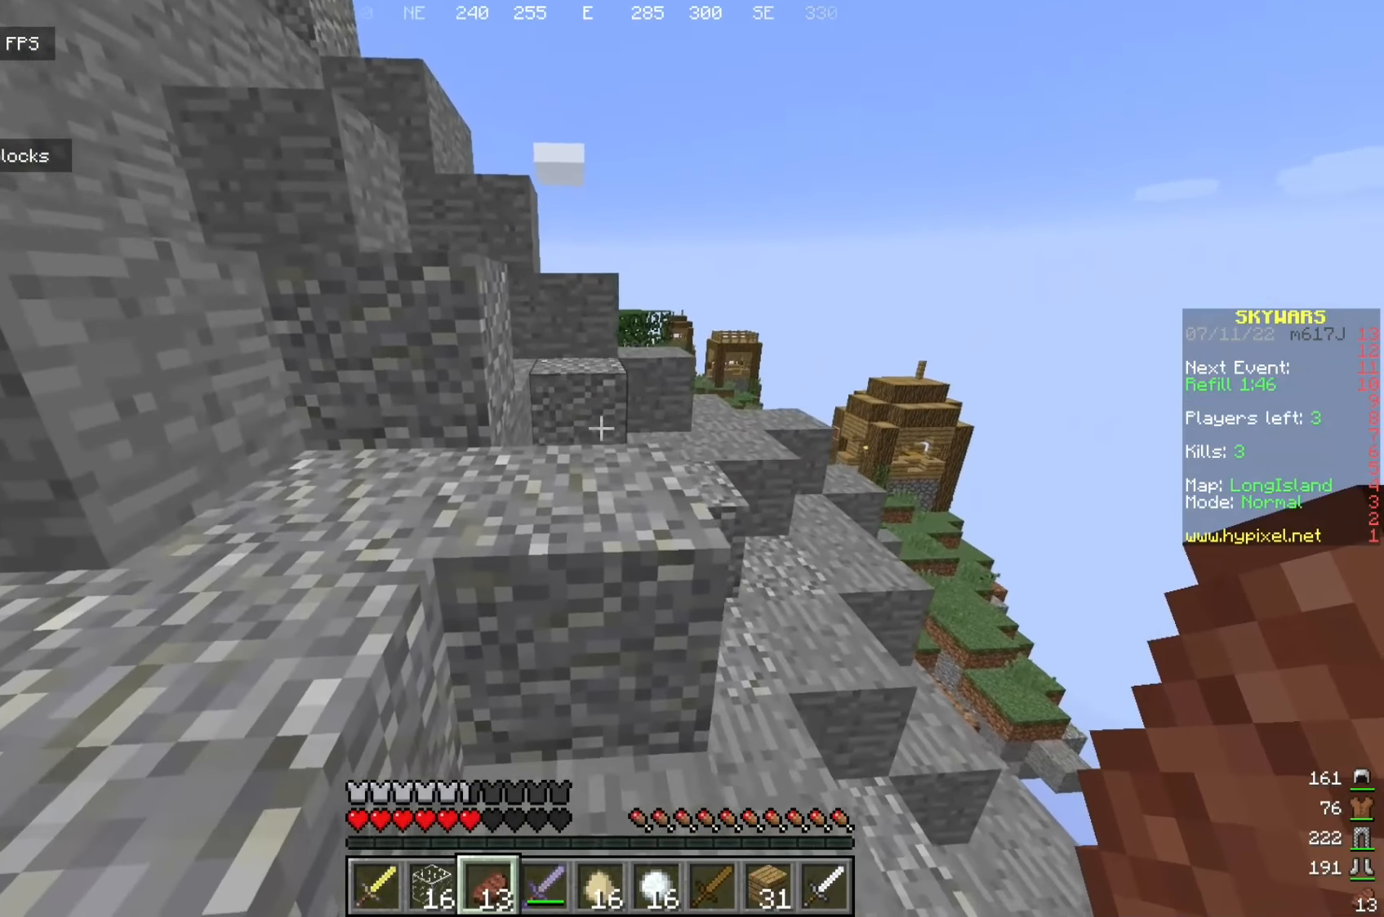
Gameplay with keyboard and mouse; each line is a JSON object with the keys and mouse buttons held at the frame after it. "events" lists presses ("down") and releases ("up") of "a", "d", "s", "w", "mouse_left" and "mouse_right" between this image and that frame as [ms after this image, input, new state], when the widget could be followed in between. "mouse_left", "mouse_right" = the "left", "right" buttons of the "mouse" list. No other keys are recorded. Fast repeated clicks can show as one long hold. Mouse movement is not recorded.
{"keys": ["w"], "mouse": [], "events": [[175, "d", "down"], [317, "d", "up"]]}
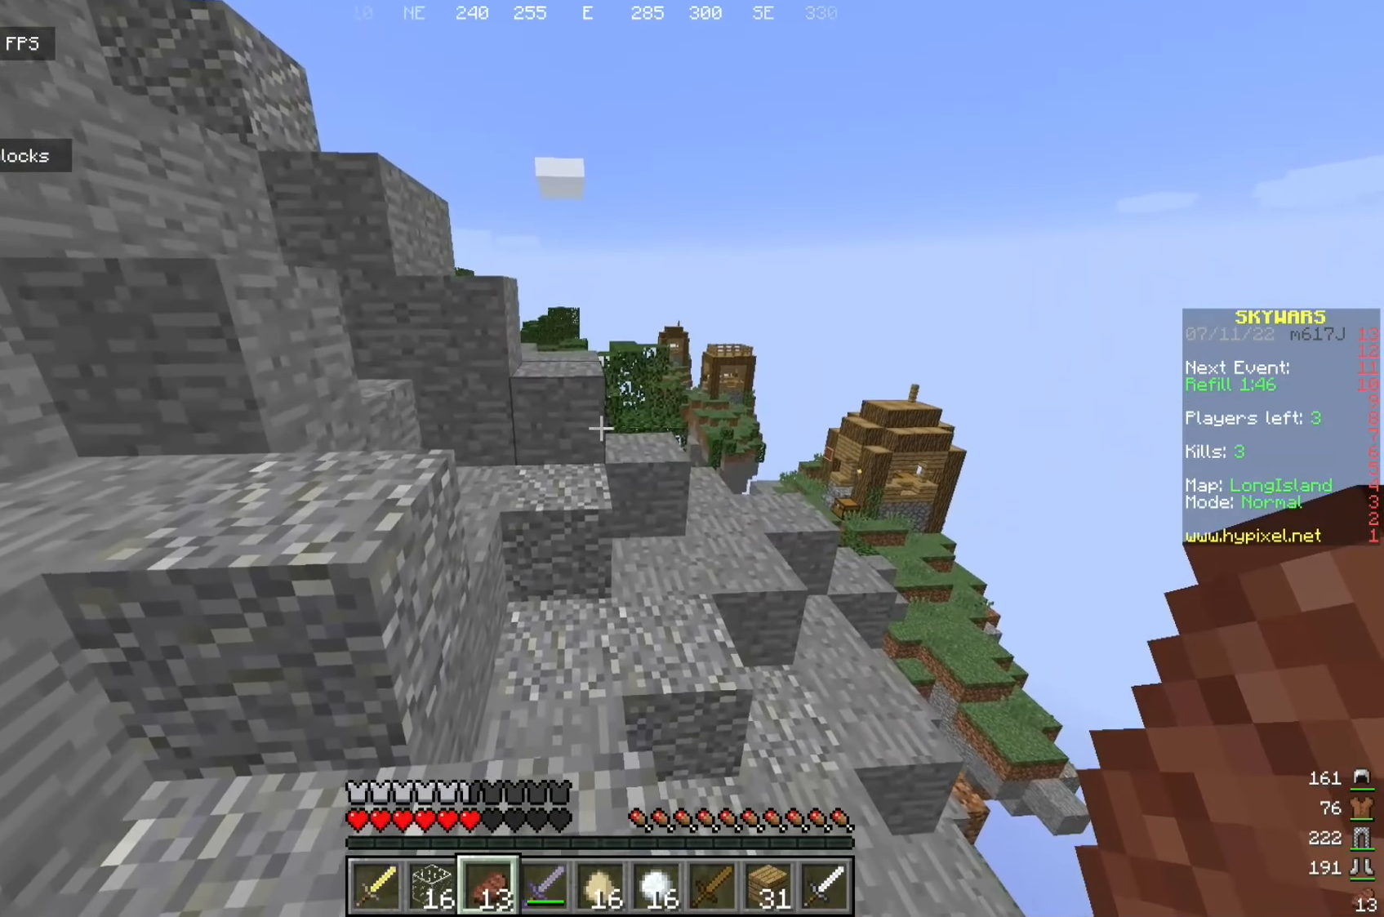
{"keys": ["a", "w"], "mouse": [], "events": [[459, "a", "down"]]}
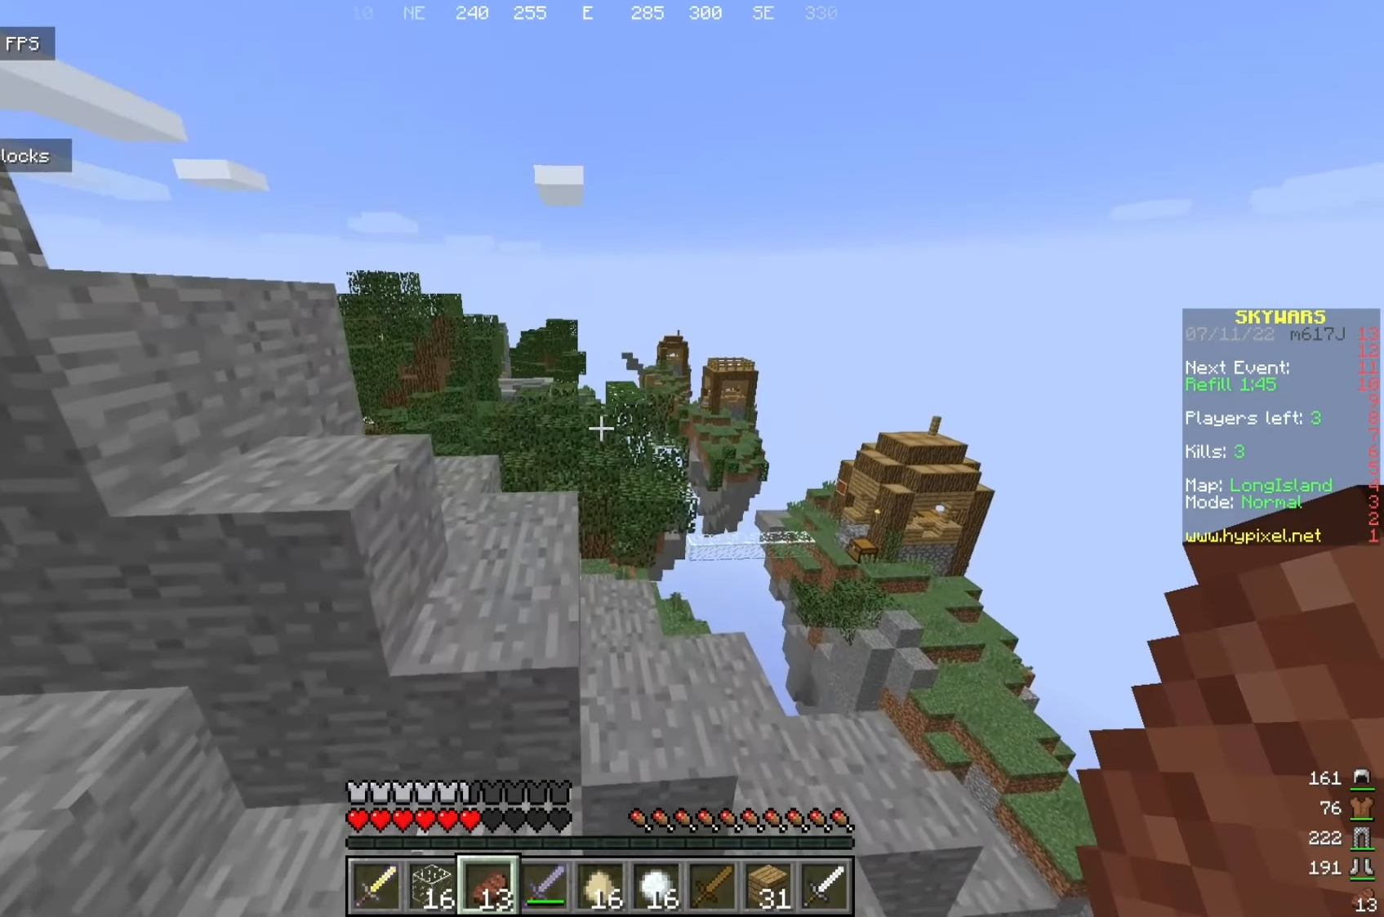
{"keys": ["w"], "mouse": [], "events": [[125, "a", "up"]]}
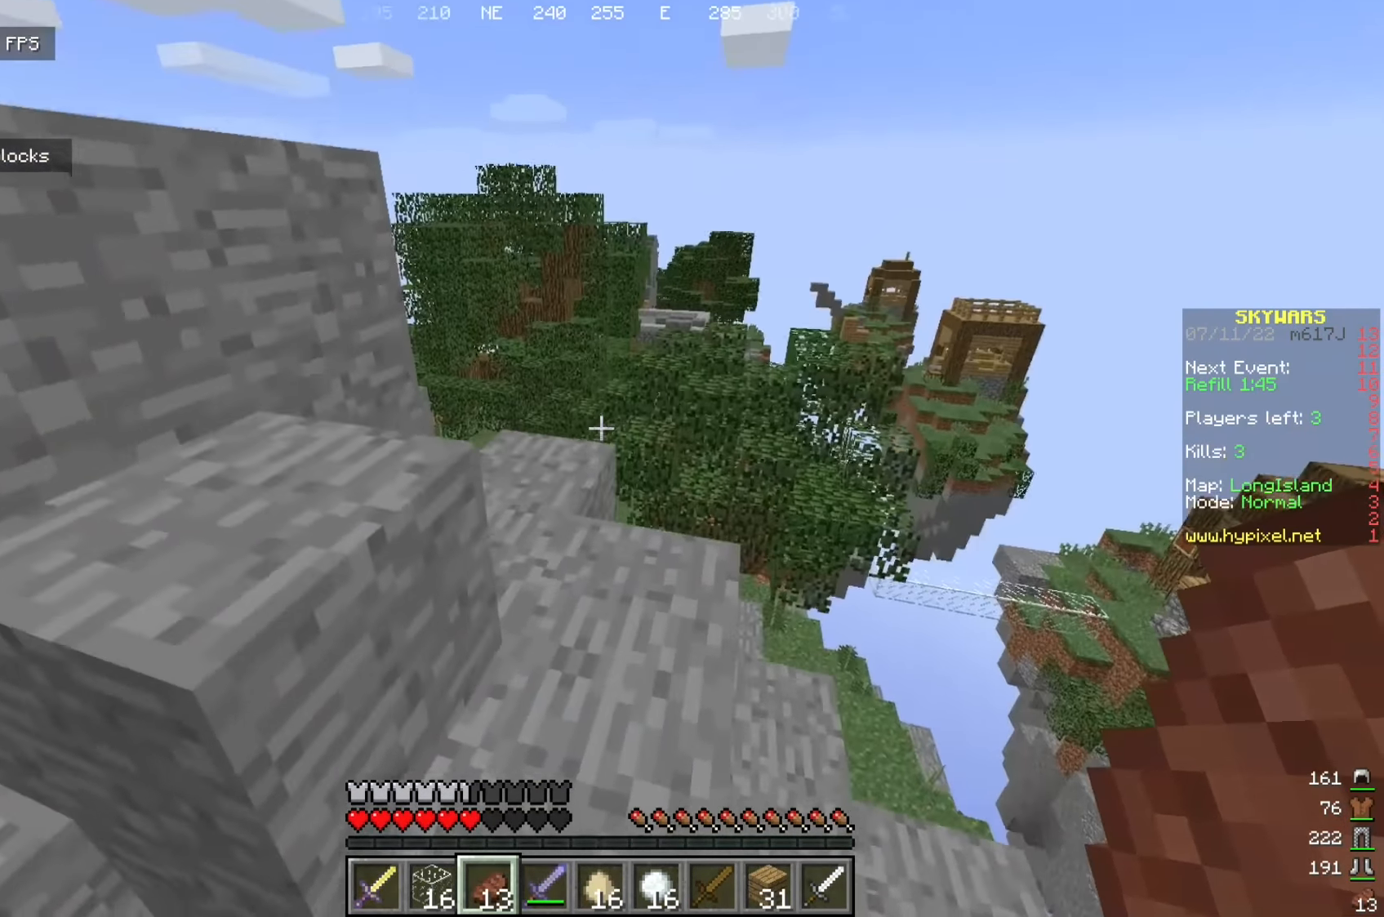
{"keys": ["a"], "mouse": [], "events": [[34, "a", "down"], [325, "w", "up"]]}
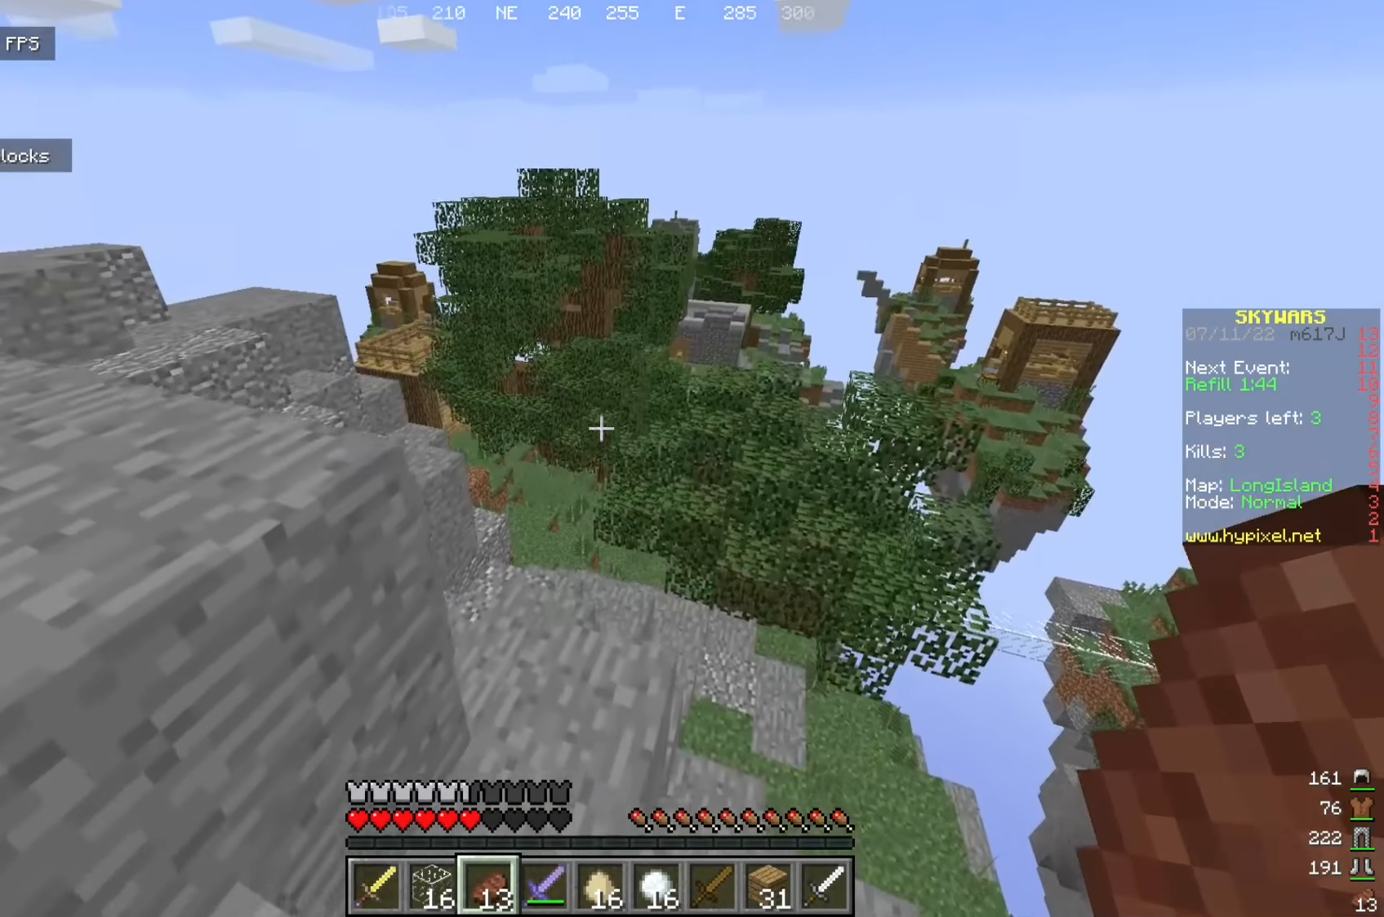
{"keys": ["a", "w"], "mouse": [], "events": [[467, "w", "down"]]}
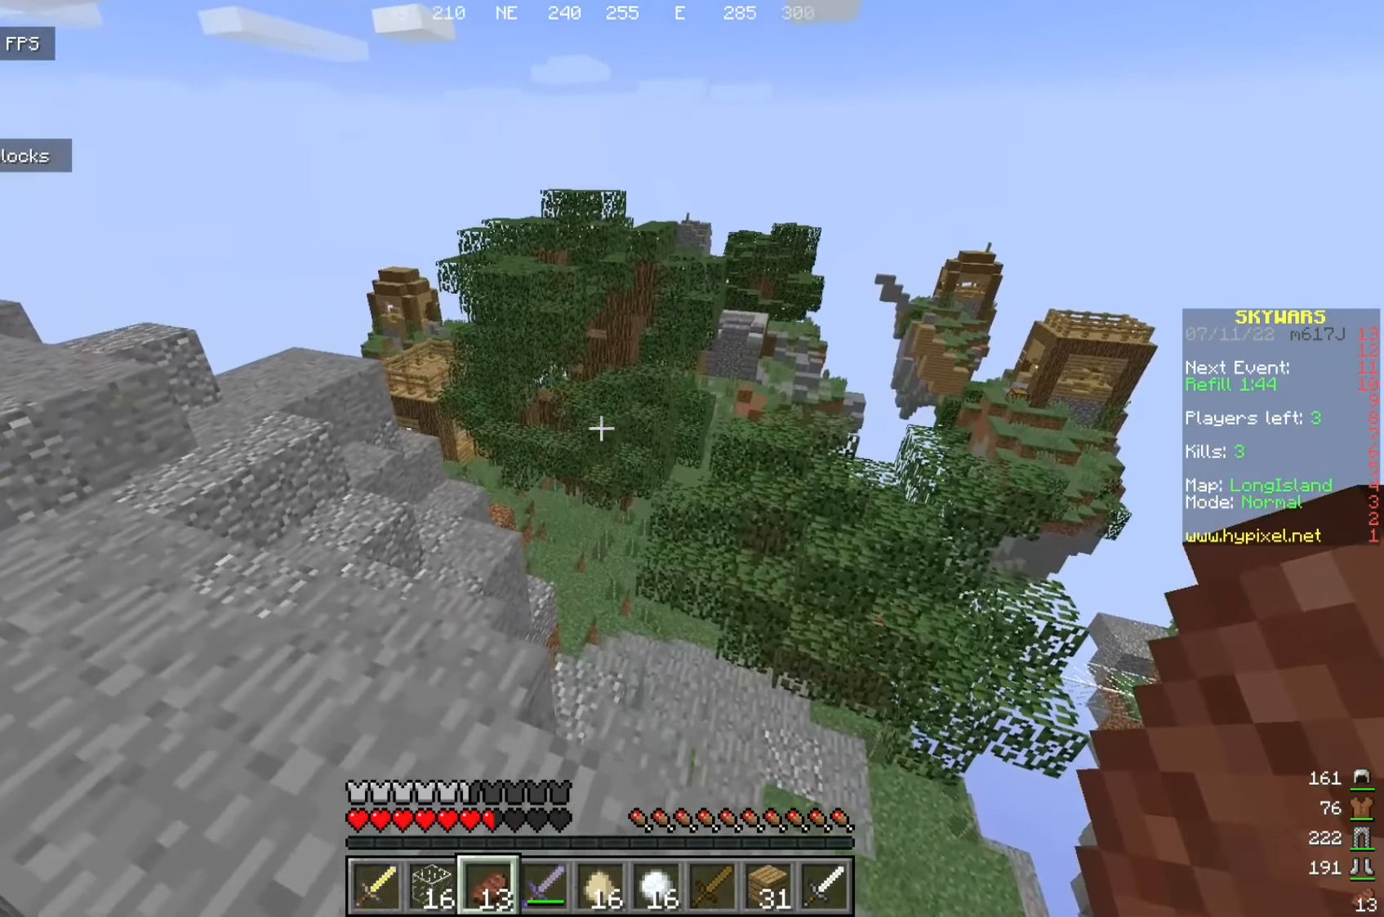
{"keys": ["d", "w"], "mouse": [], "events": [[217, "a", "up"], [392, "d", "down"]]}
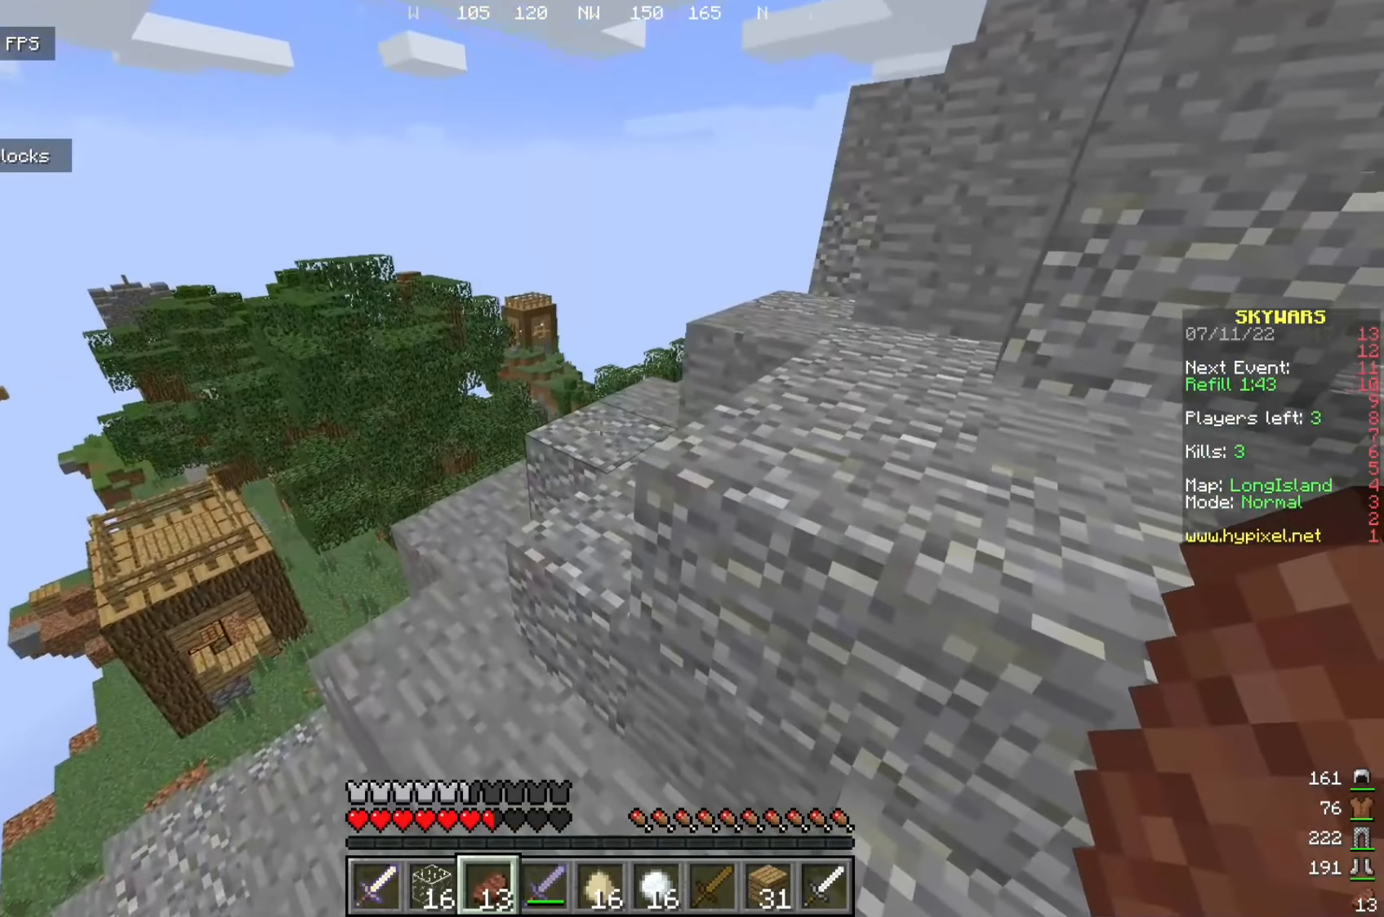
{"keys": ["w"], "mouse": [], "events": [[333, "d", "up"]]}
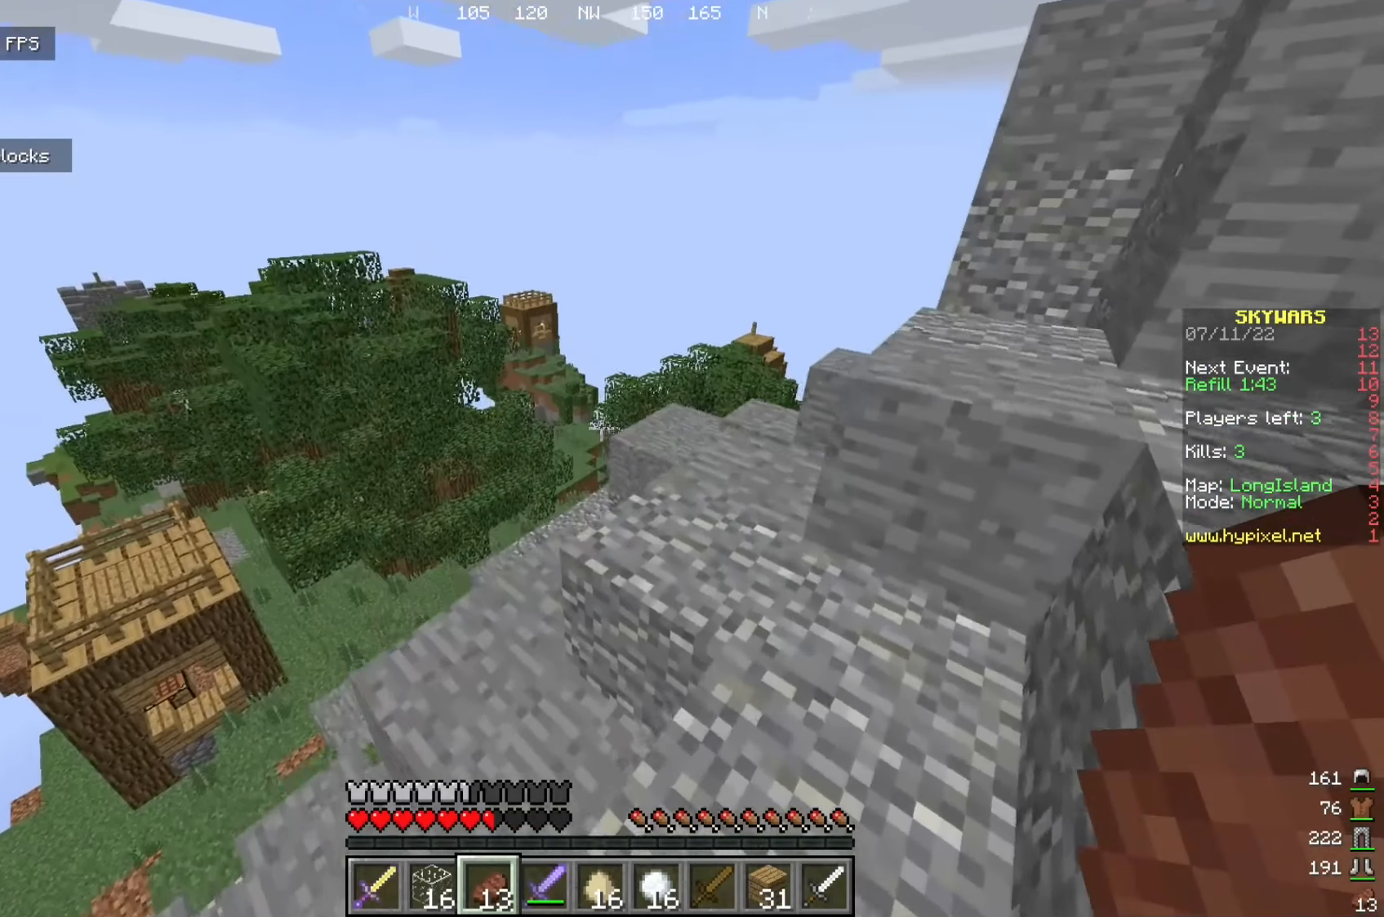
{"keys": ["d", "s"], "mouse": [], "events": [[8, "d", "down"], [116, "w", "up"], [416, "s", "down"]]}
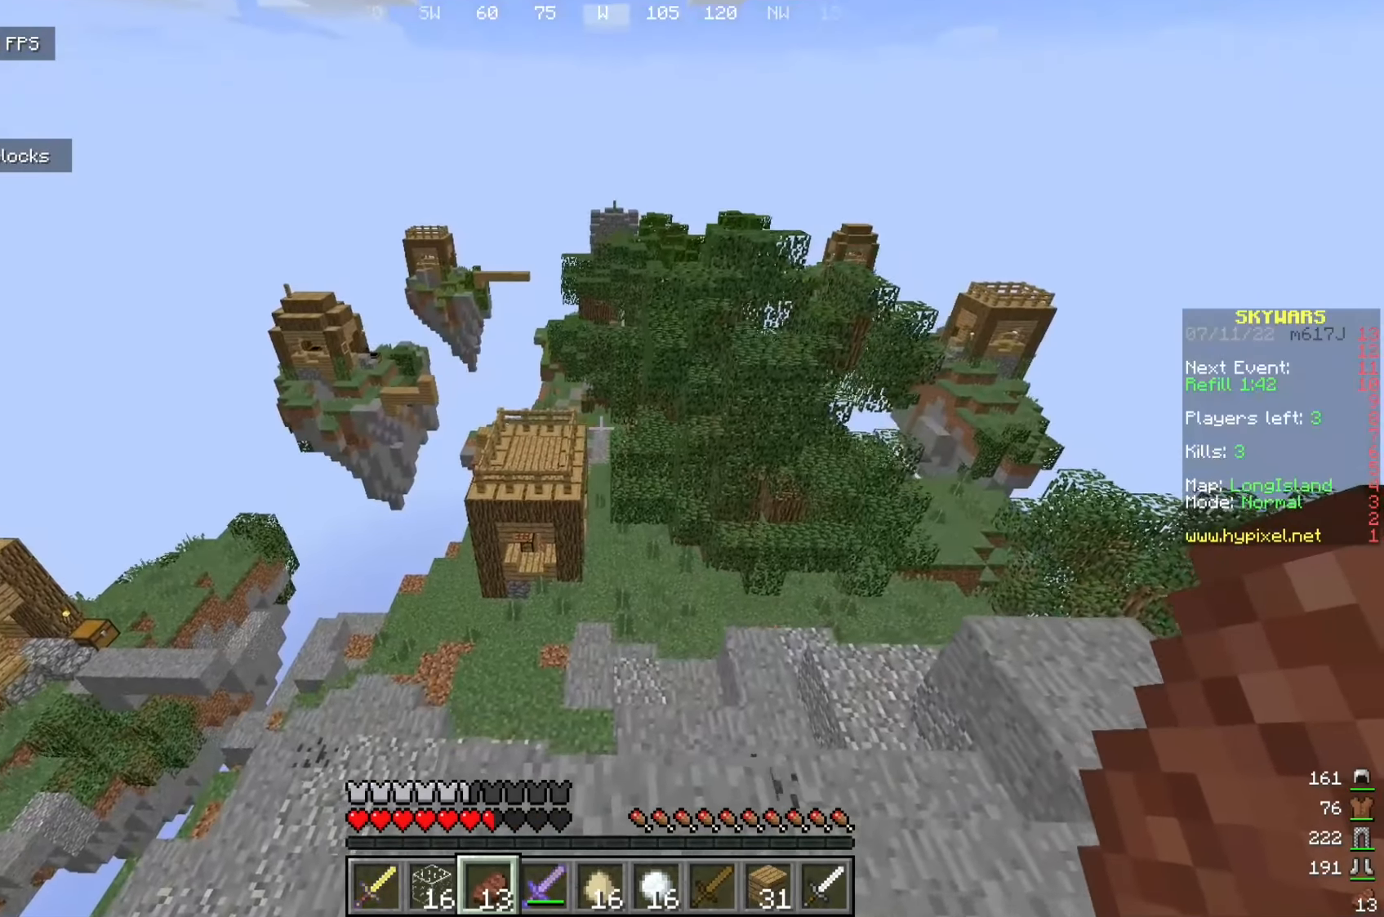
{"keys": [], "mouse": [], "events": [[350, "d", "up"], [350, "s", "up"]]}
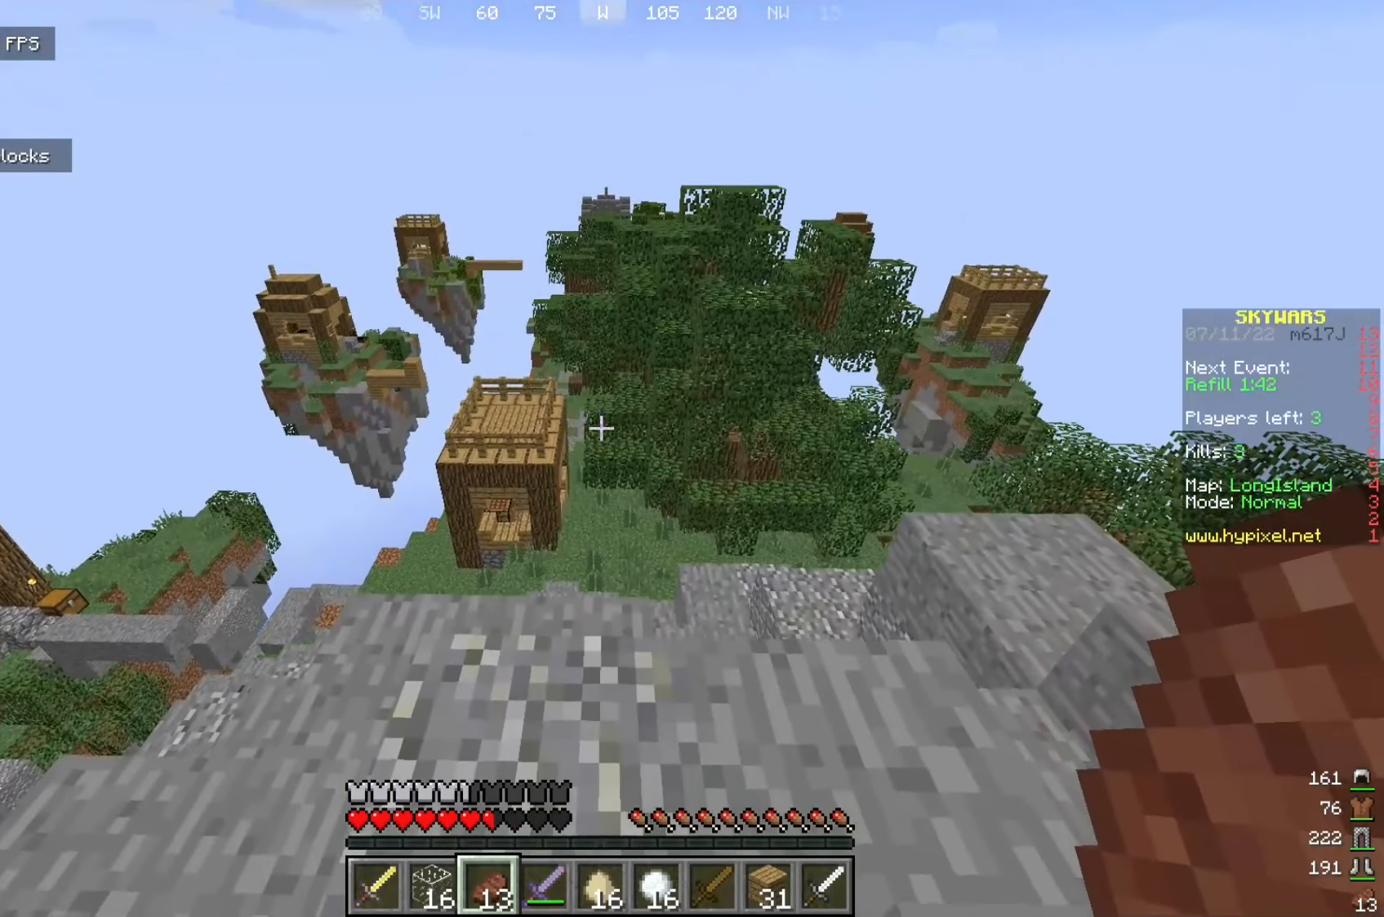
{"keys": [], "mouse": [], "events": []}
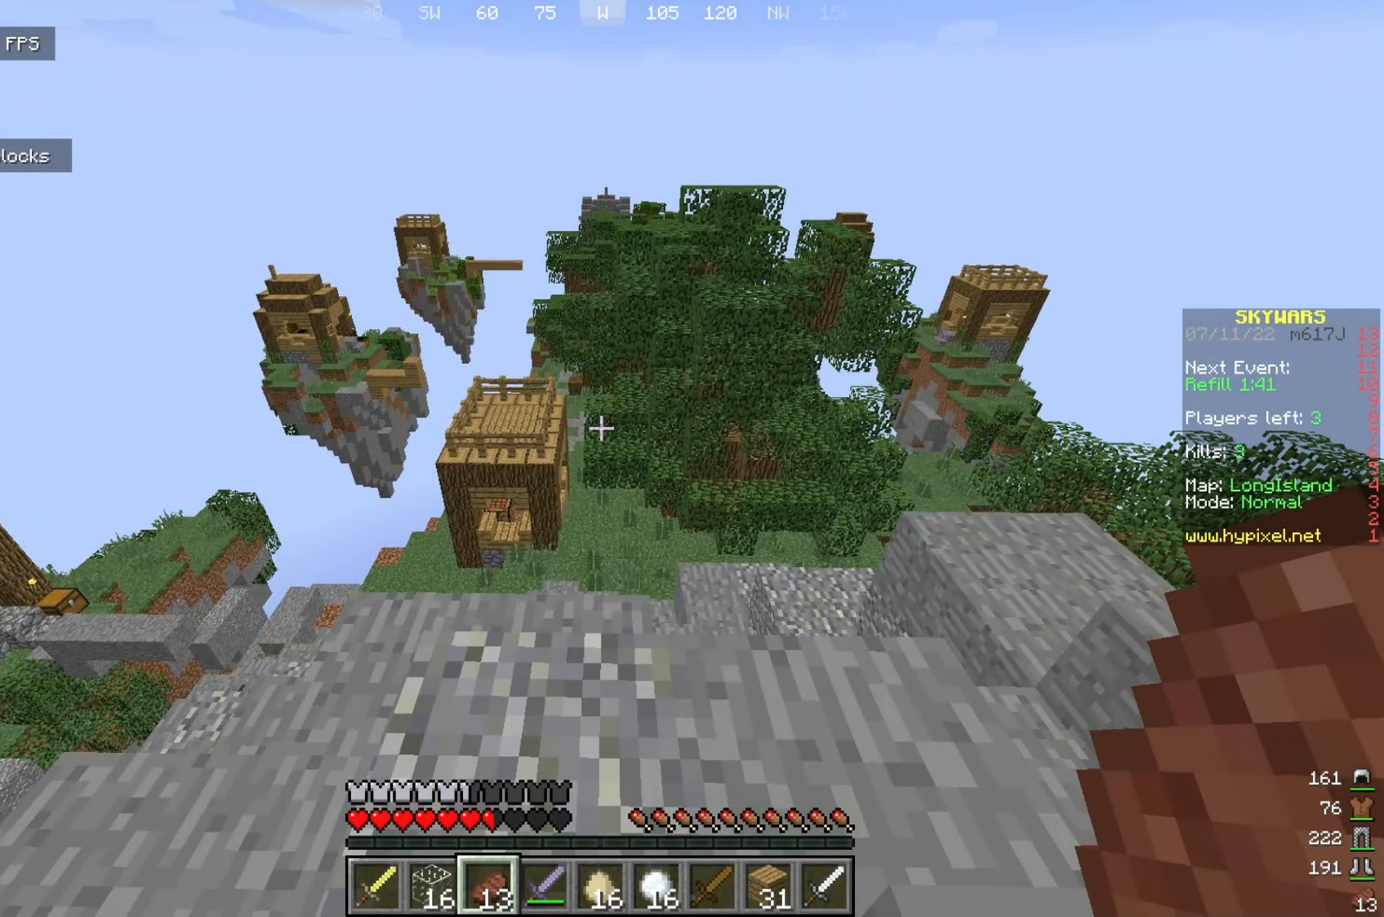
{"keys": ["w"], "mouse": [], "events": [[275, "w", "down"]]}
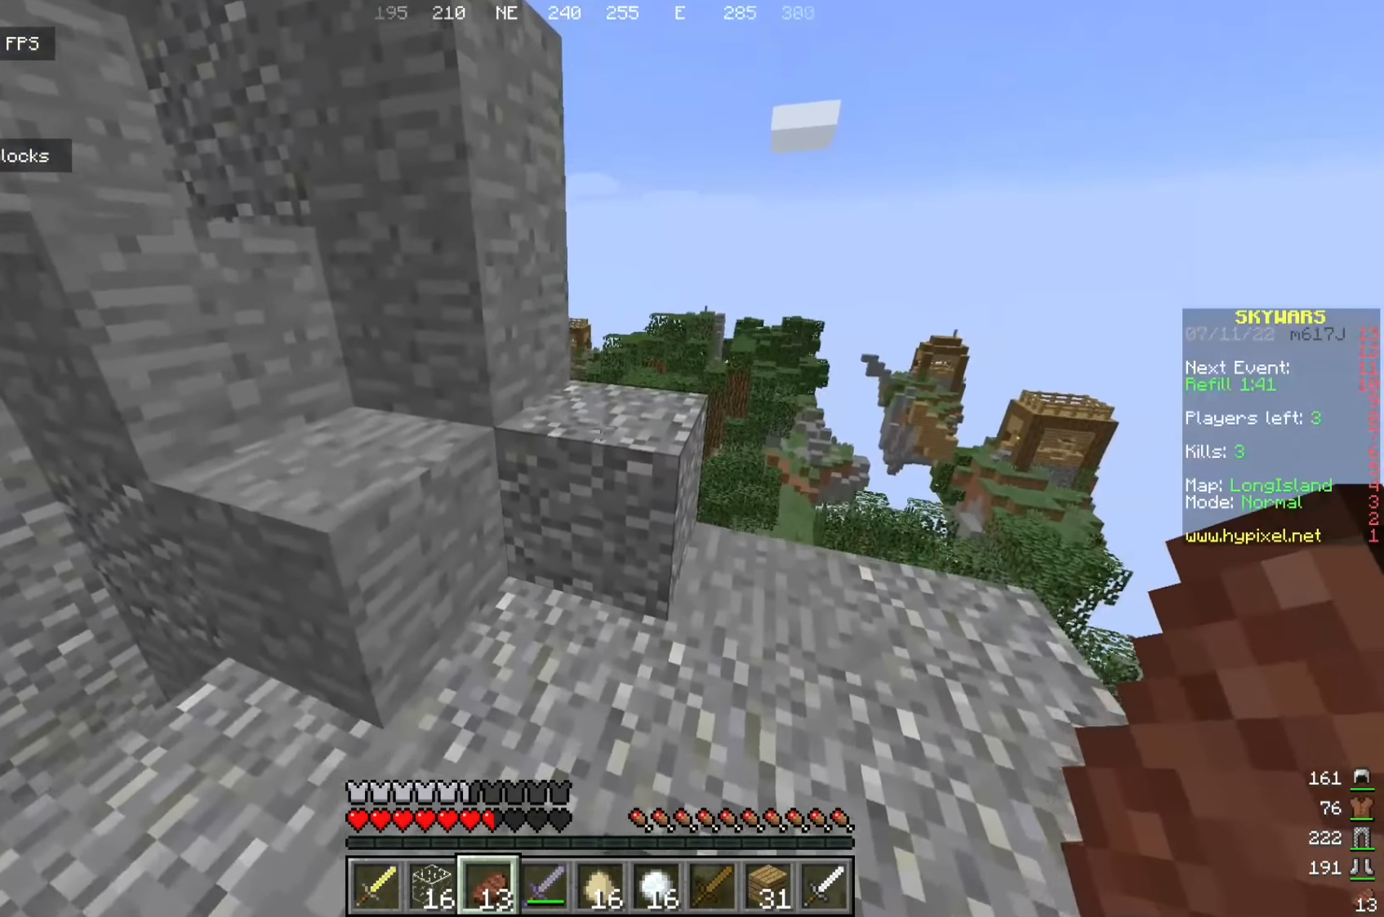
{"keys": ["a"], "mouse": [], "events": [[250, "a", "down"], [366, "w", "up"]]}
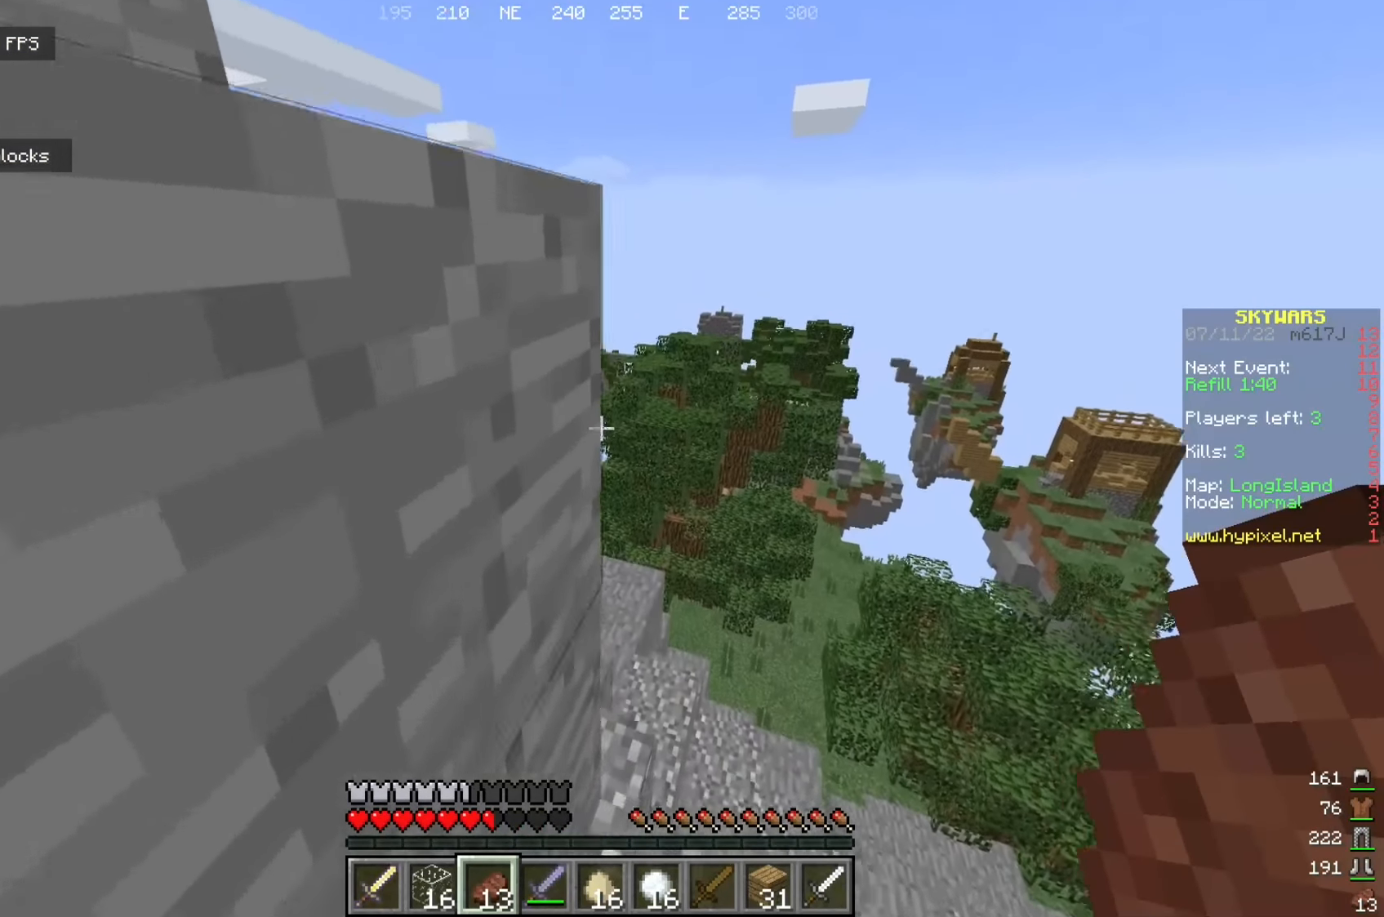
{"keys": [], "mouse": [], "events": [[208, "a", "up"]]}
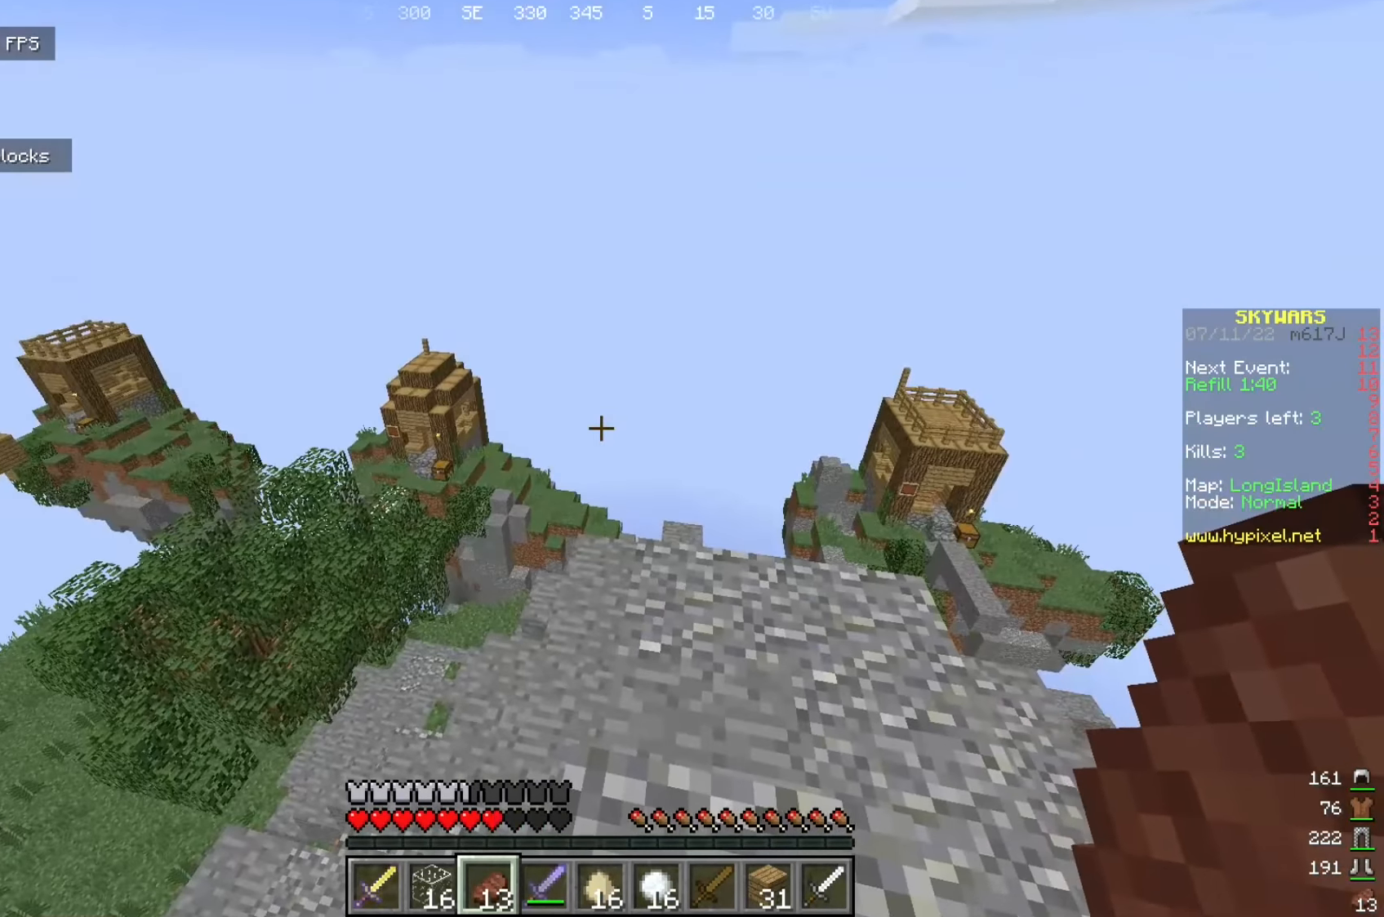
{"keys": [], "mouse": [], "events": []}
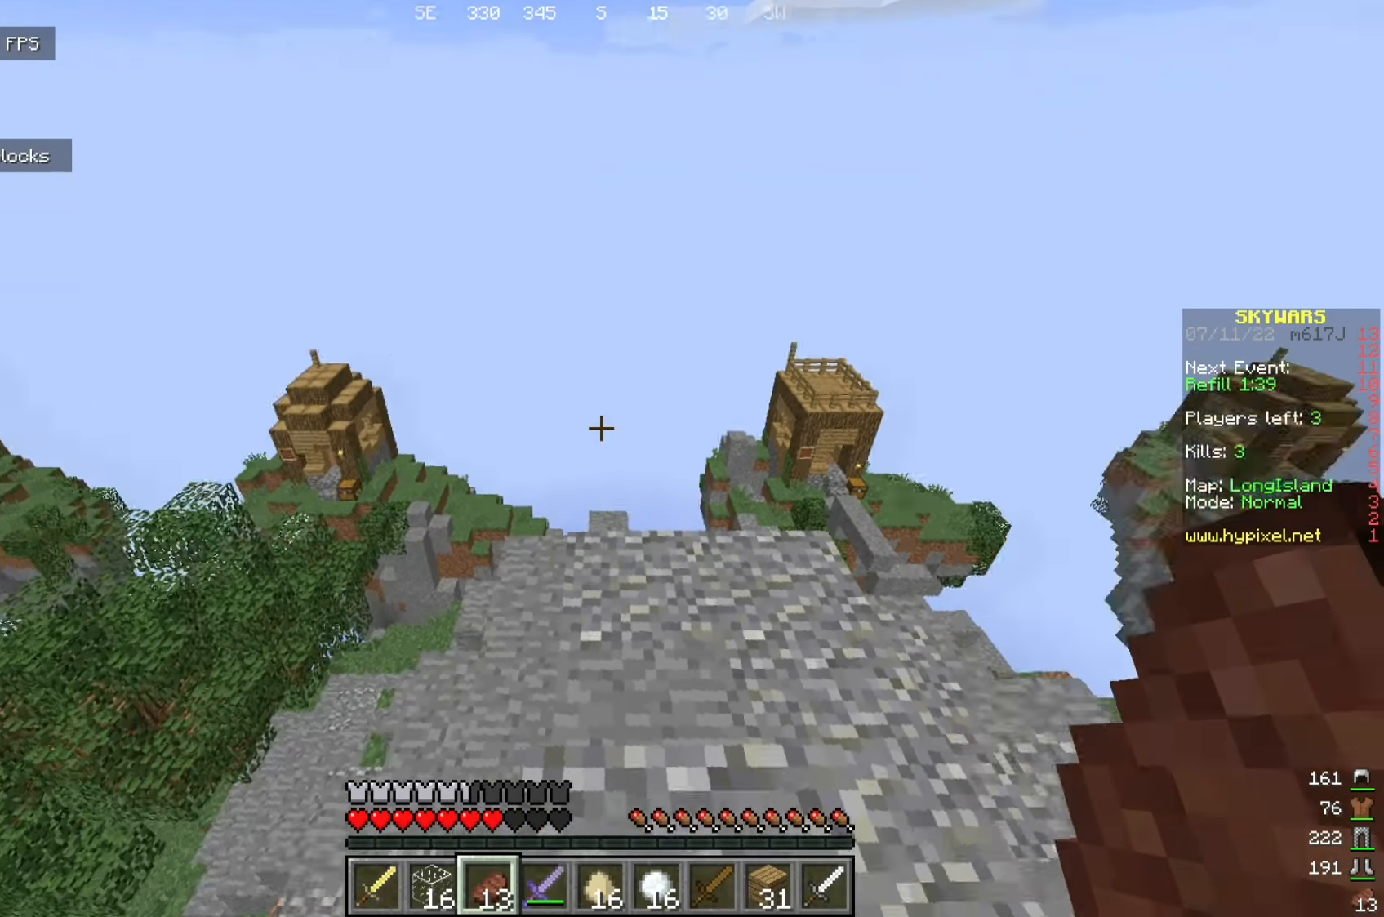
{"keys": [], "mouse": [], "events": []}
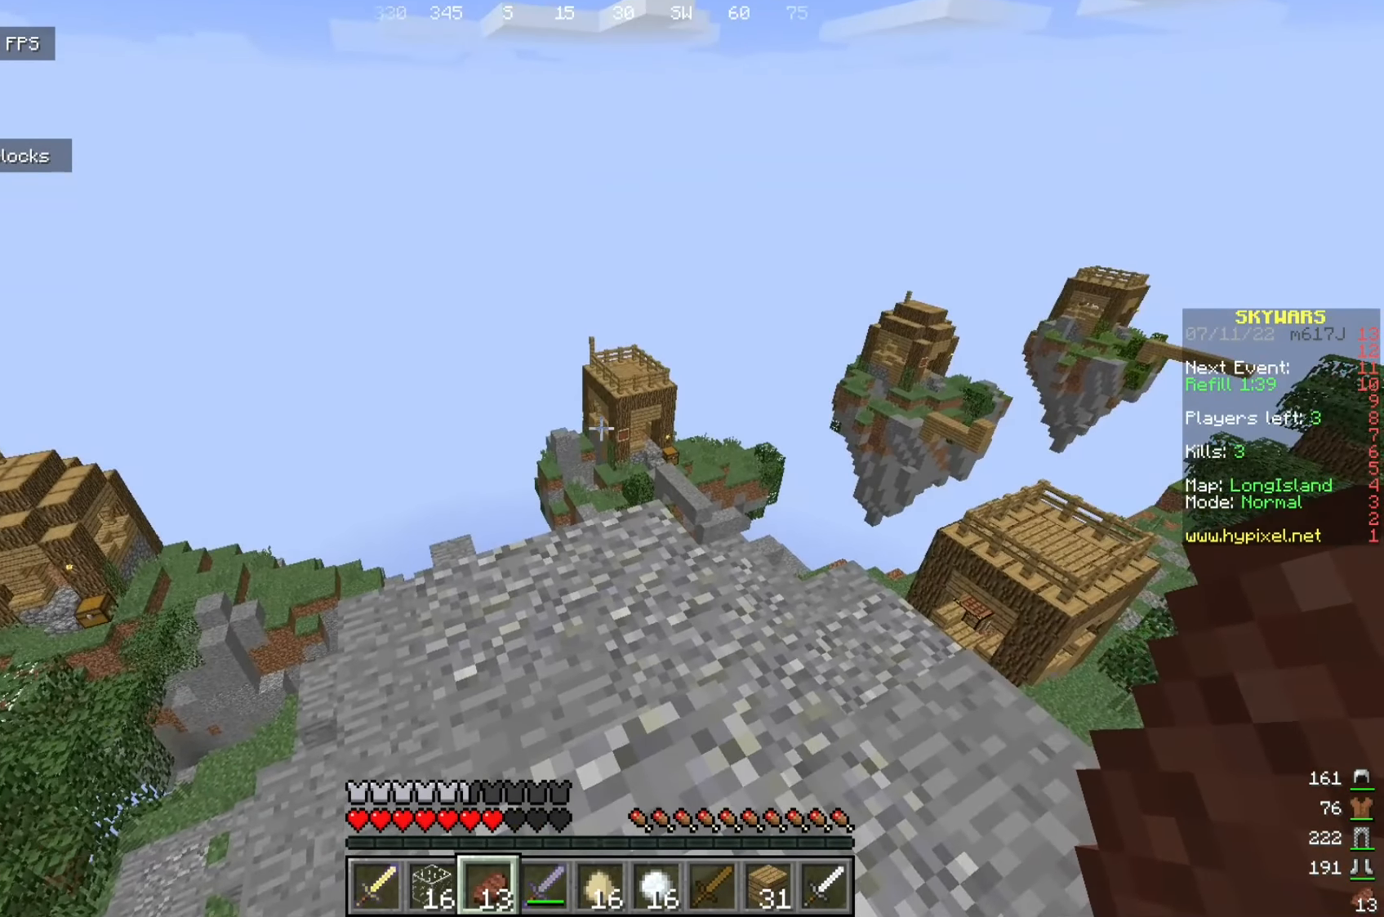
{"keys": ["a", "w"], "mouse": [], "events": [[383, "a", "down"], [450, "w", "down"]]}
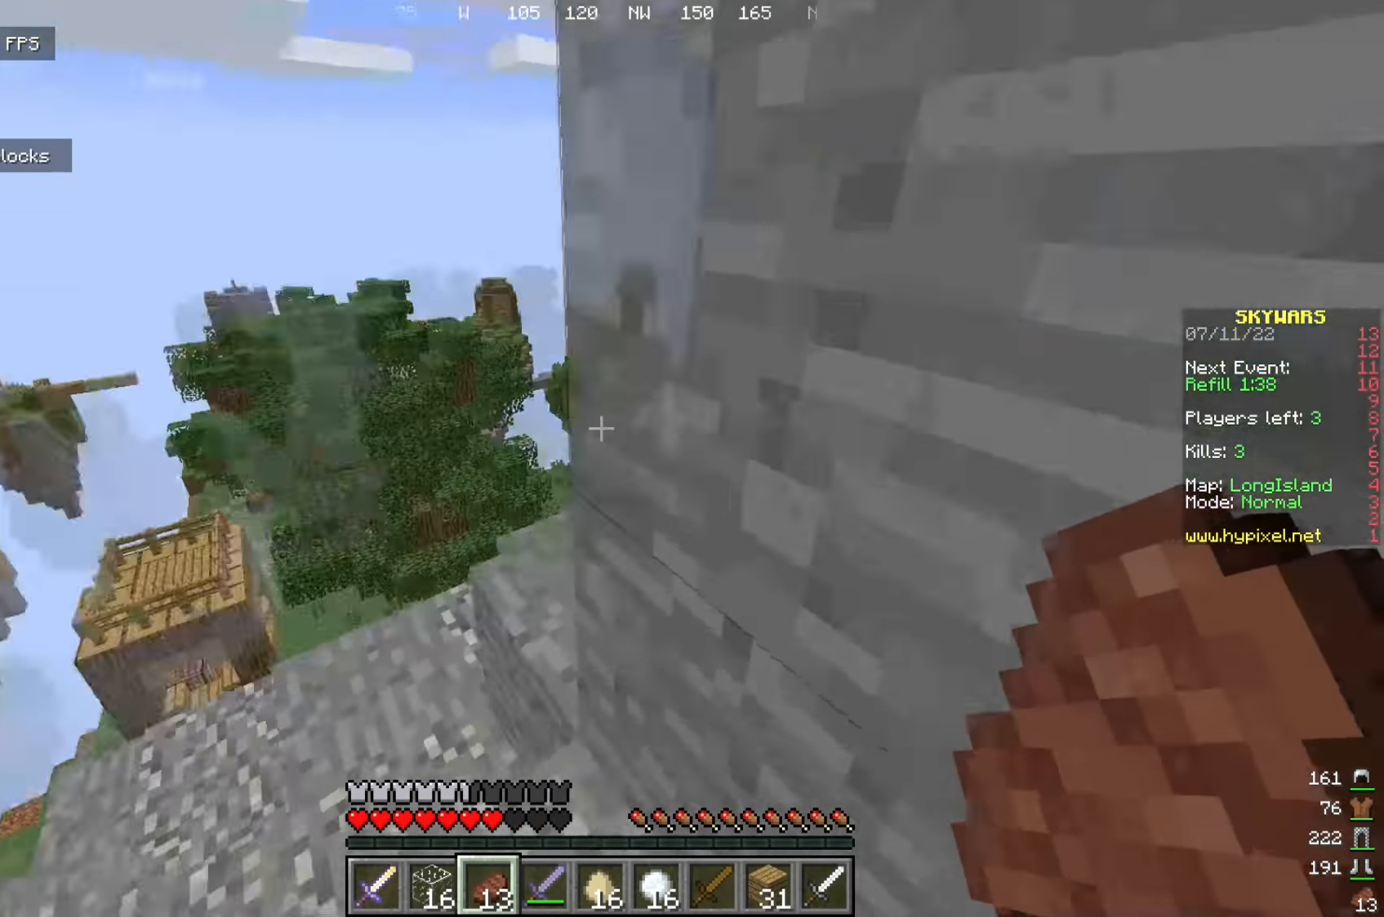
{"keys": ["w"], "mouse": [], "events": [[166, "a", "up"]]}
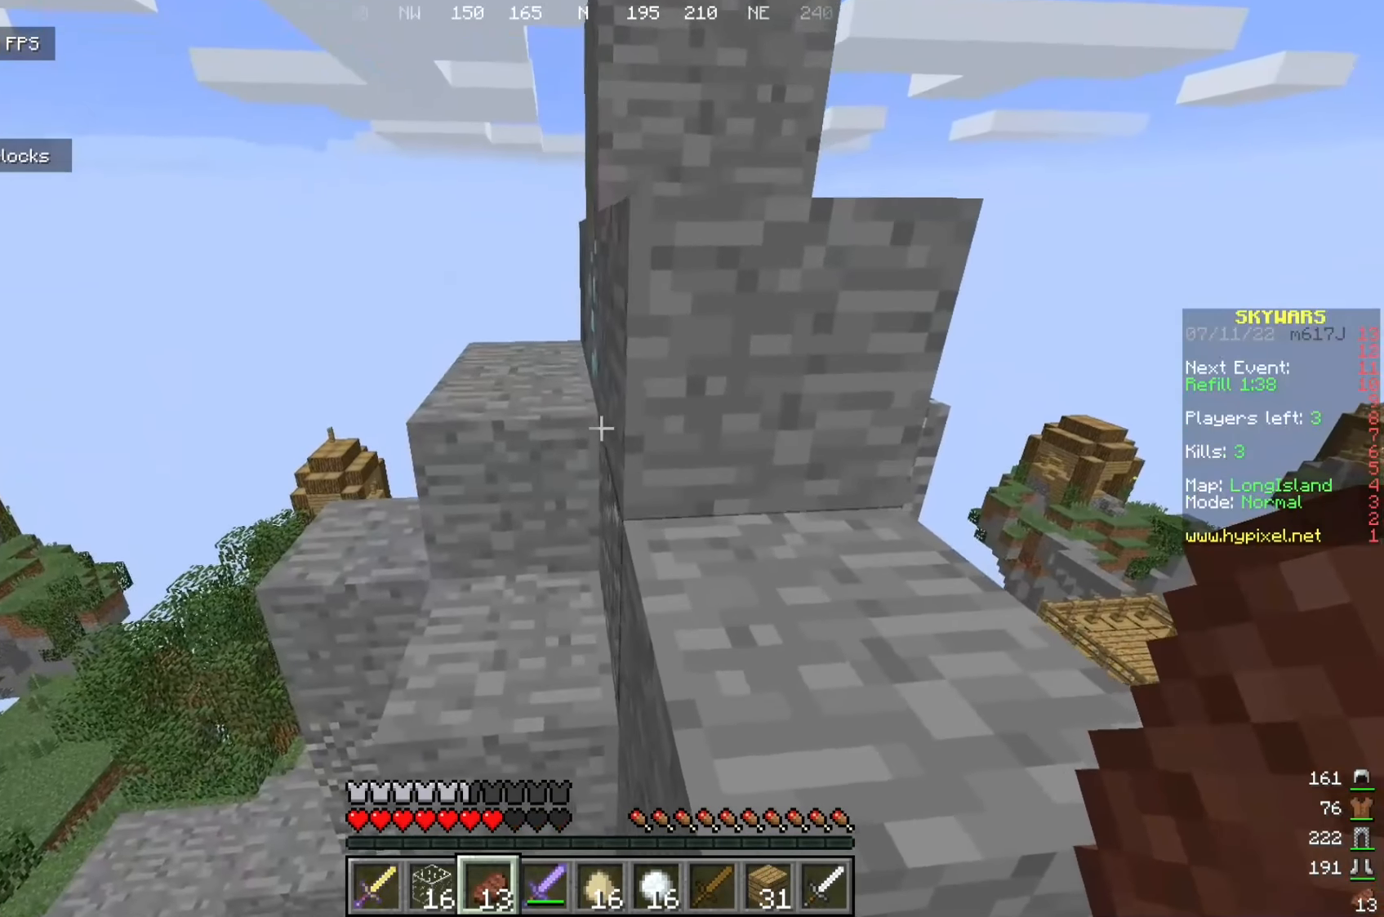
{"keys": ["a", "w"], "mouse": [], "events": [[100, "a", "down"], [242, "a", "up"], [500, "a", "down"]]}
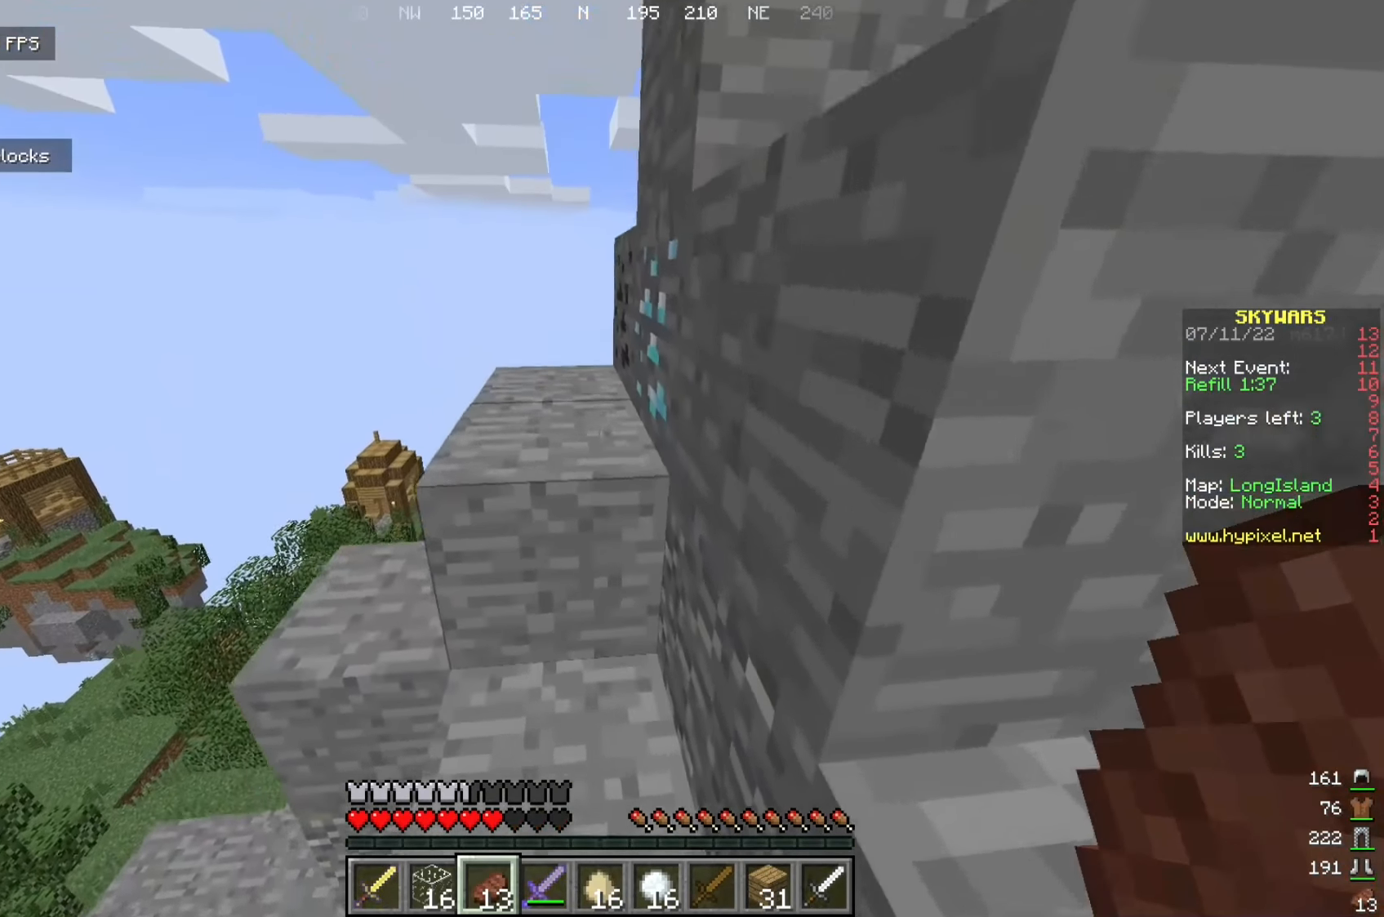
{"keys": ["a", "w"], "mouse": [], "events": [[192, "a", "up"], [458, "a", "down"]]}
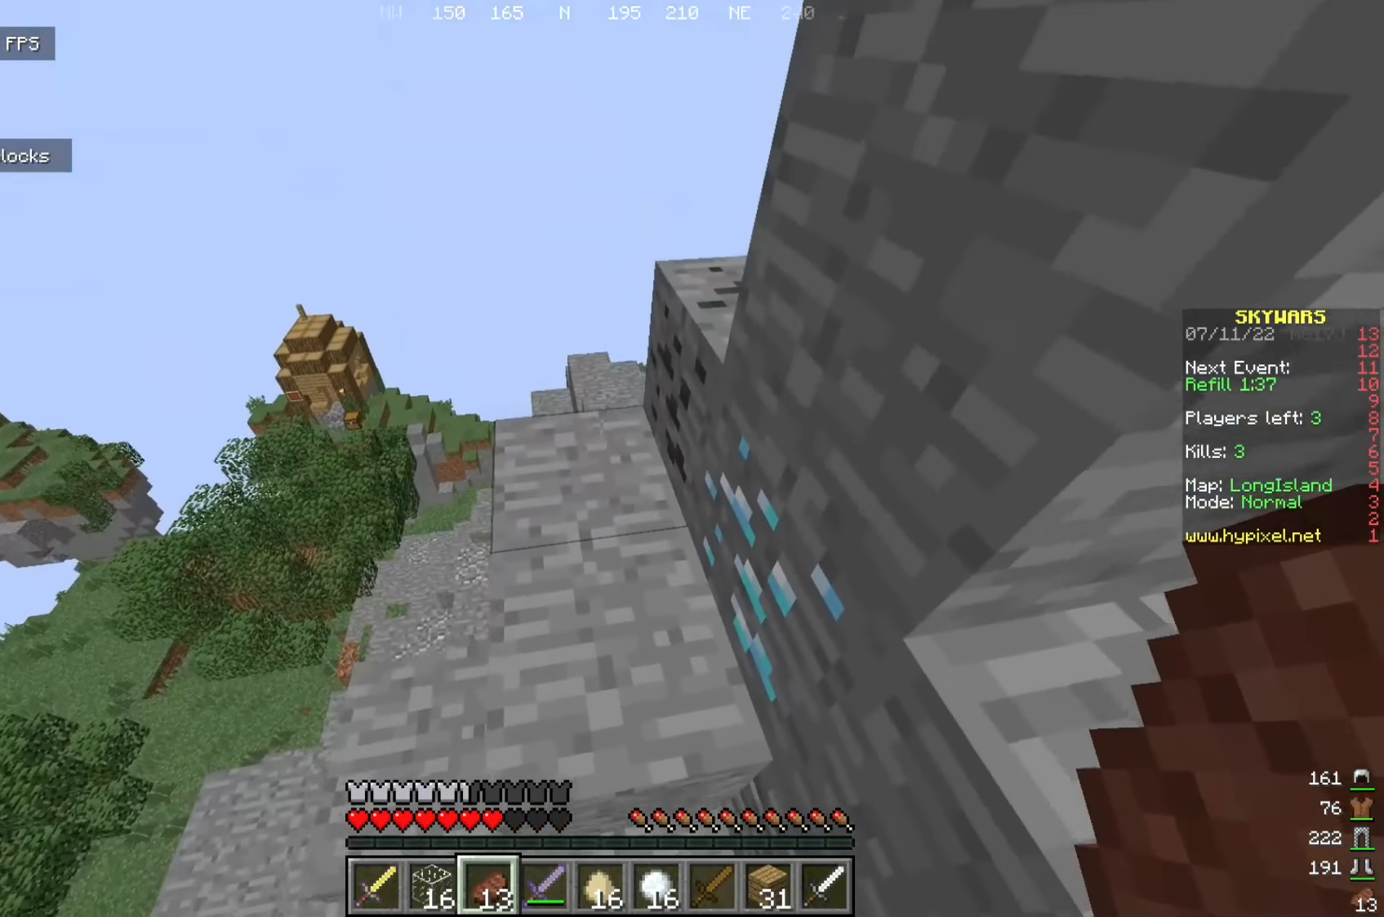
{"keys": ["w"], "mouse": [], "events": [[92, "a", "up"]]}
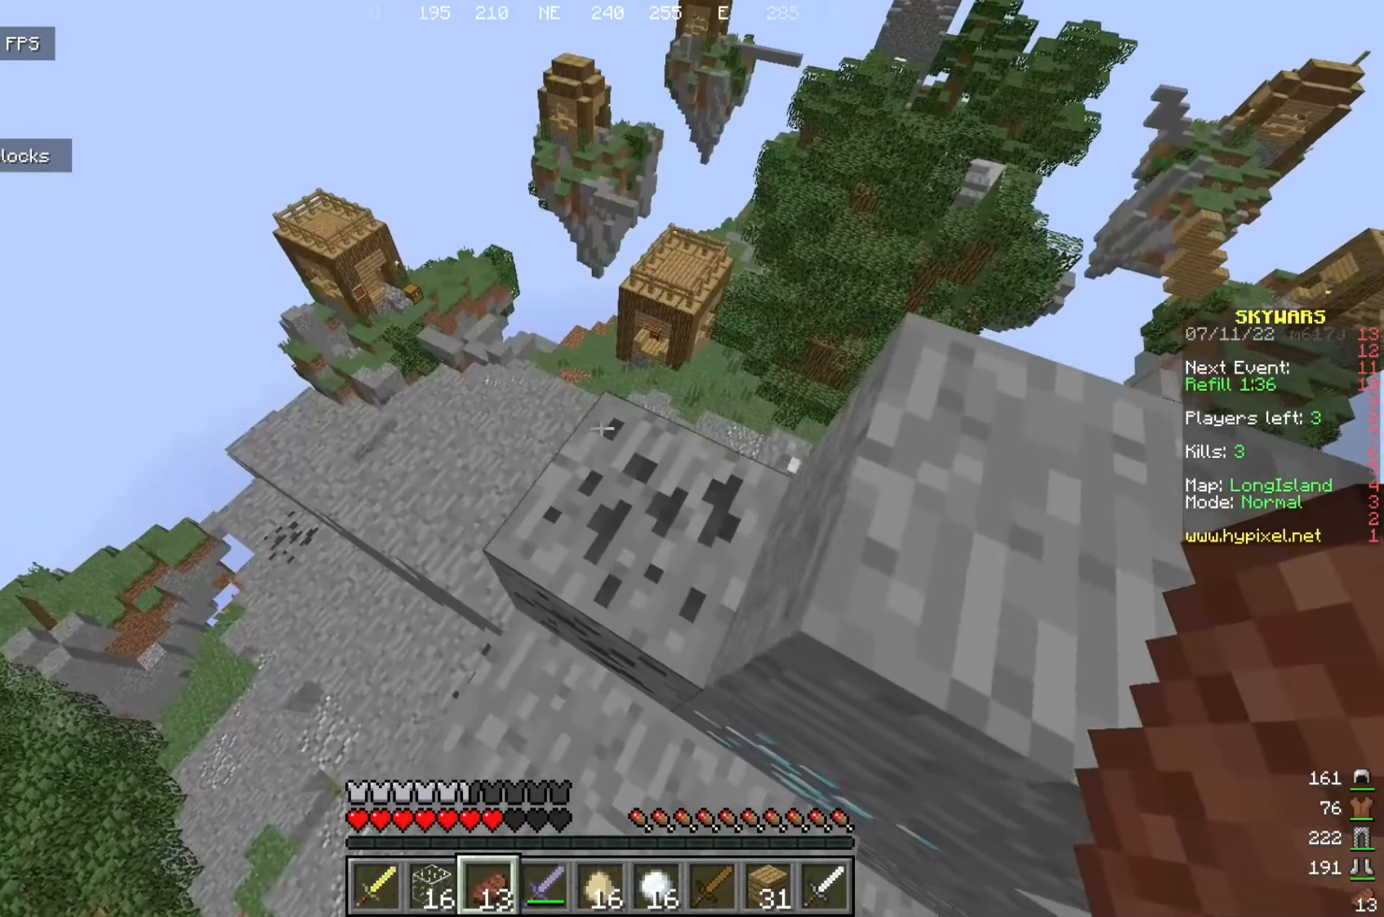
{"keys": [], "mouse": [], "events": [[208, "d", "down"], [250, "w", "up"], [325, "d", "up"]]}
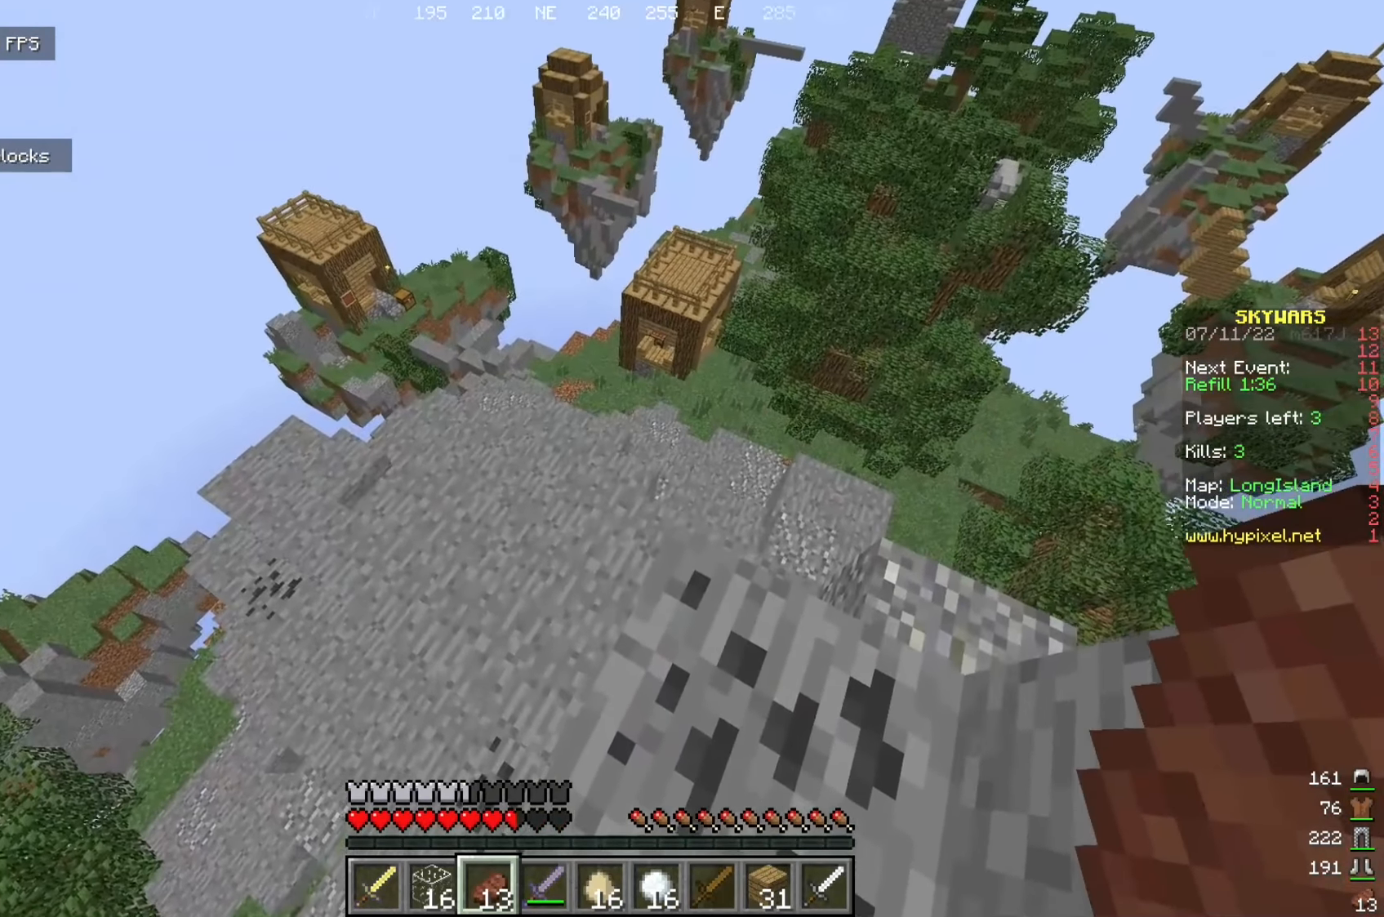
{"keys": [], "mouse": [], "events": [[275, "d", "down"], [450, "d", "up"]]}
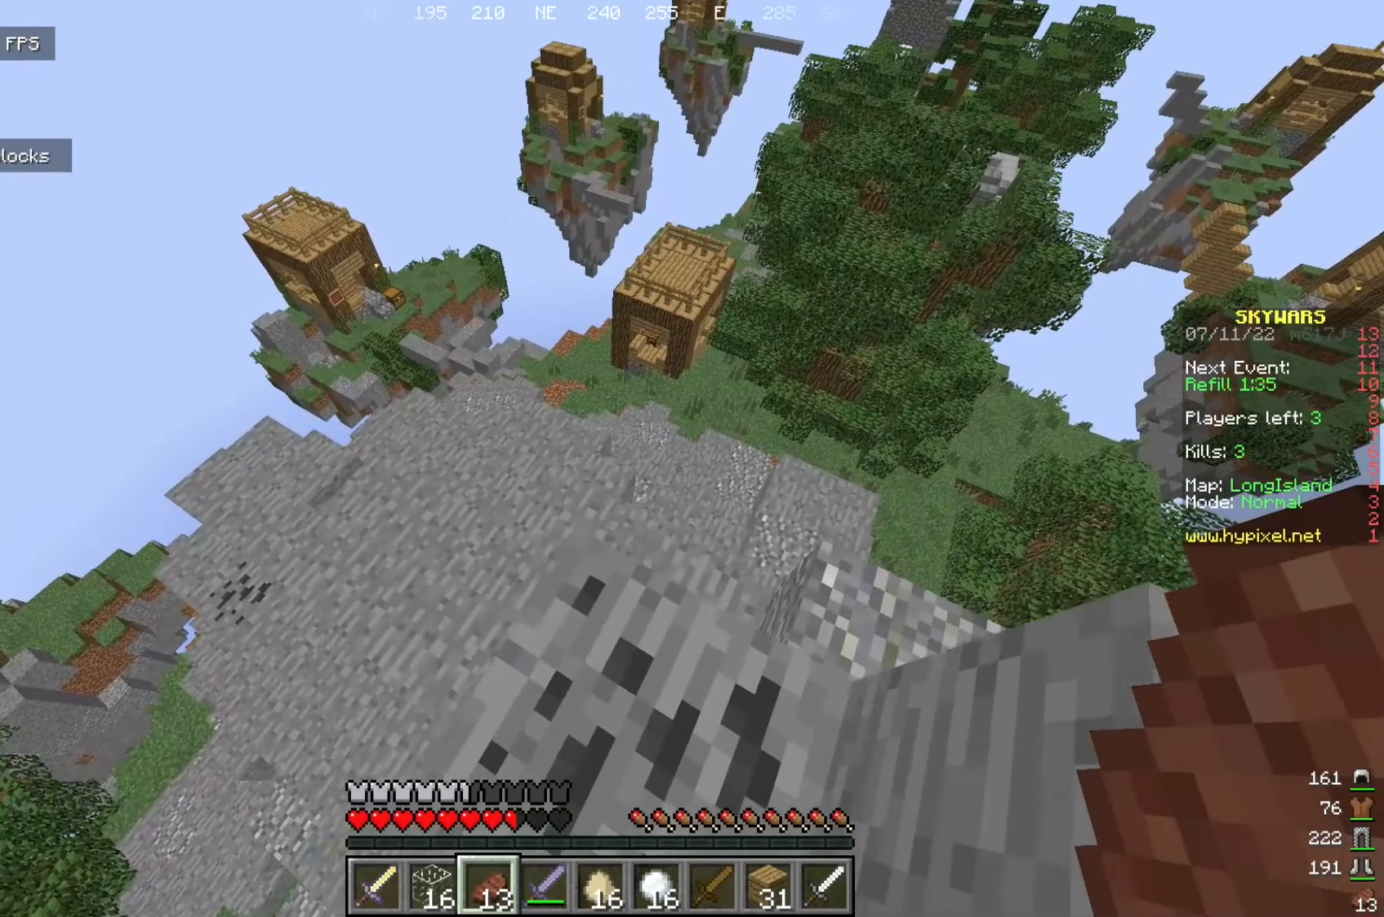
{"keys": ["d", "s"], "mouse": [], "events": [[183, "d", "down"], [200, "s", "down"]]}
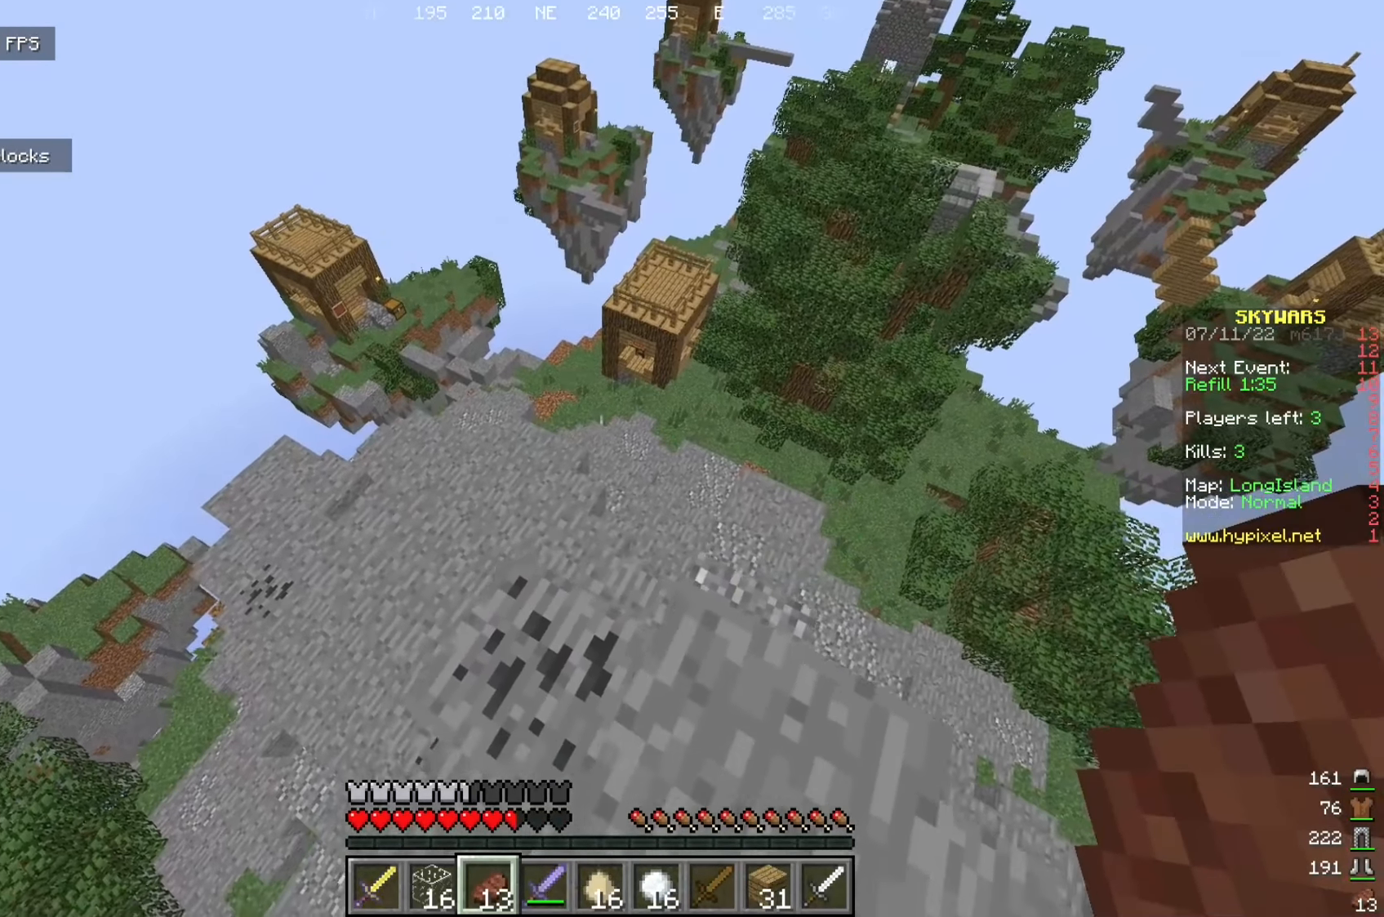
{"keys": [], "mouse": [], "events": [[50, "s", "up"], [150, "d", "up"]]}
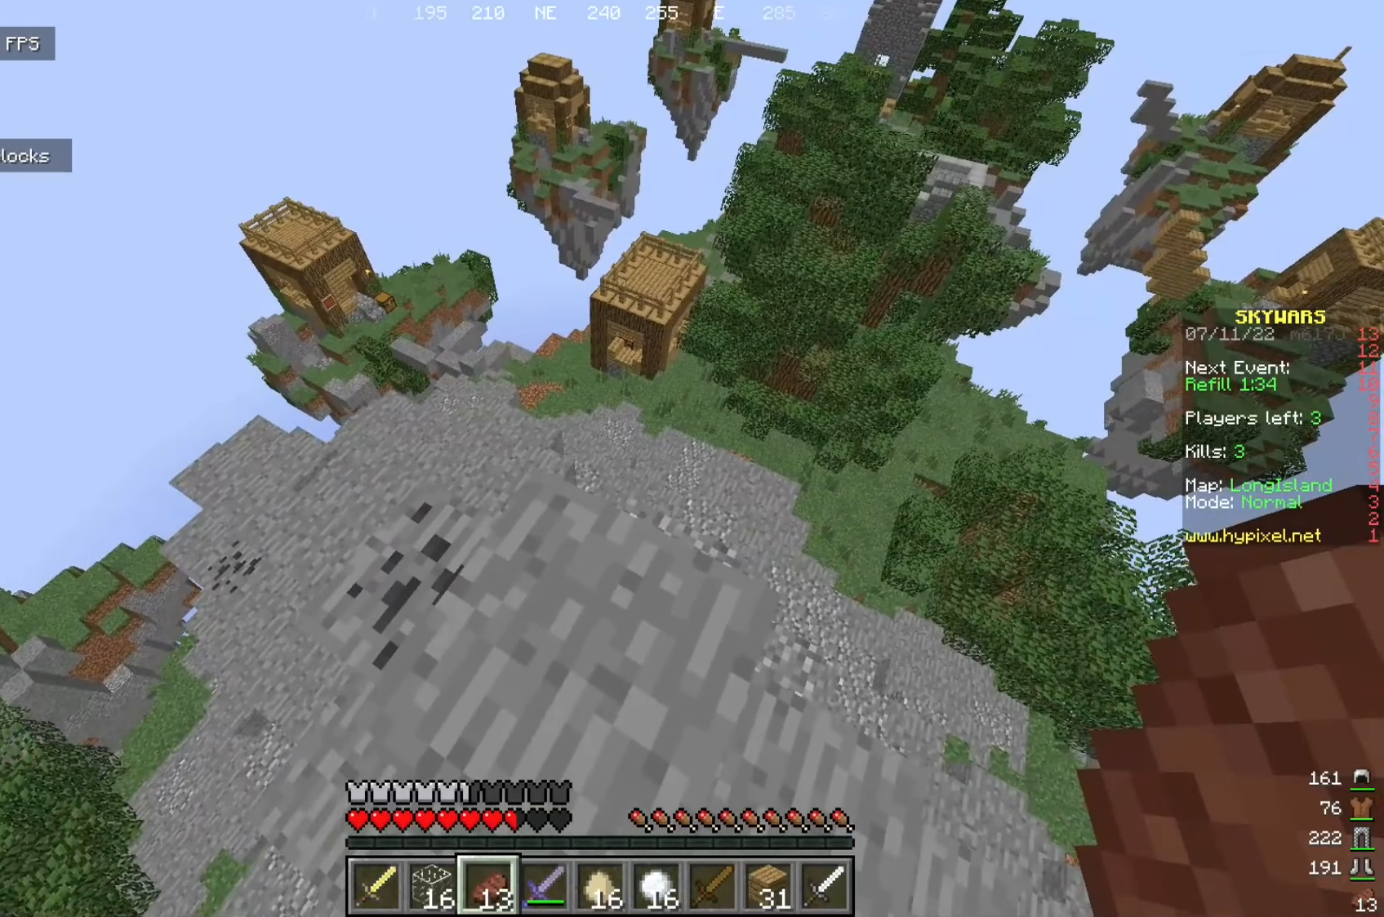
{"keys": [], "mouse": [], "events": []}
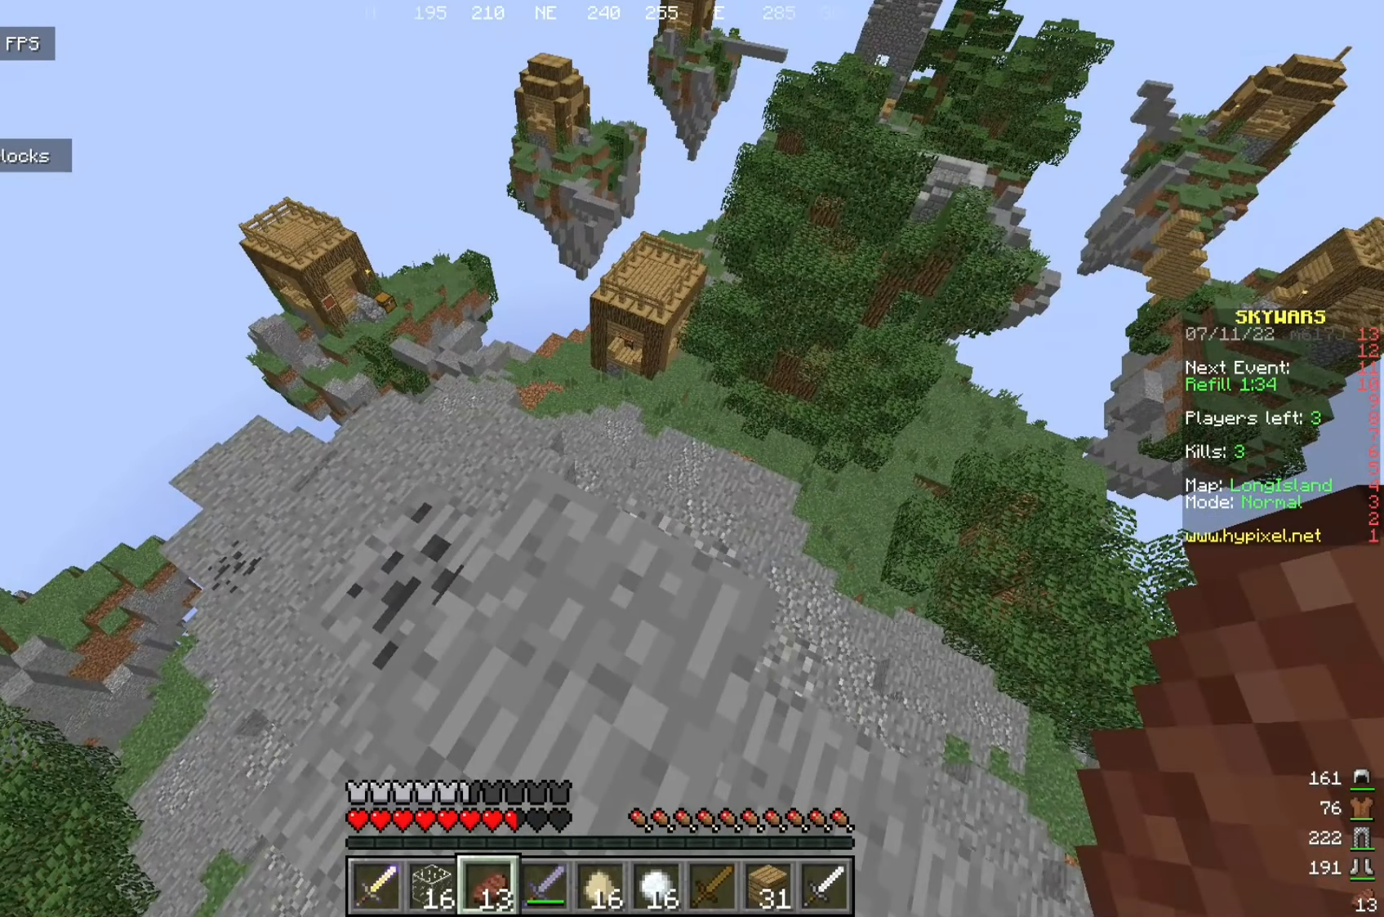
{"keys": [], "mouse": [], "events": []}
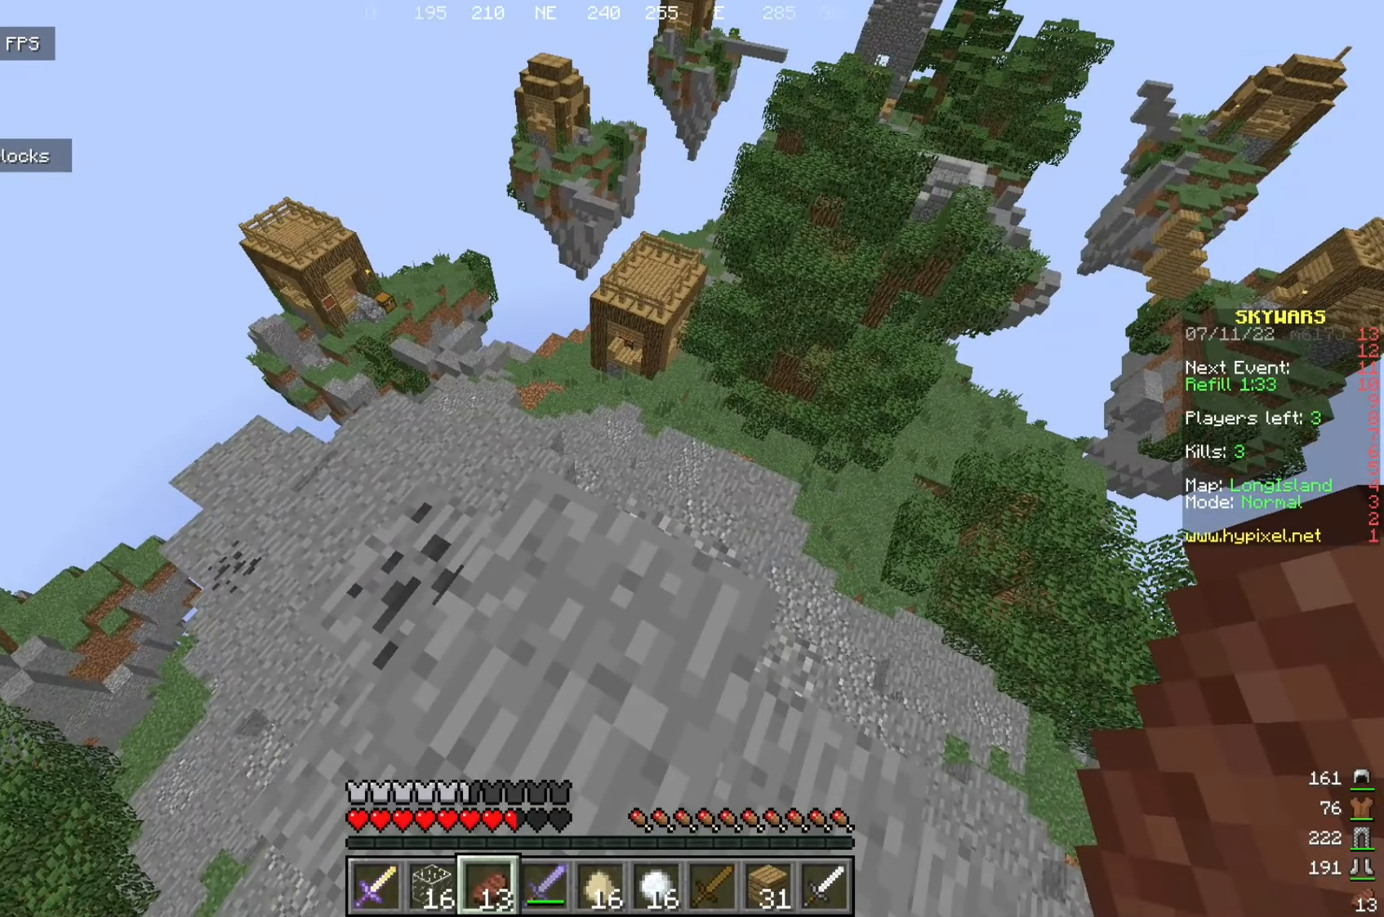
{"keys": [], "mouse": [], "events": []}